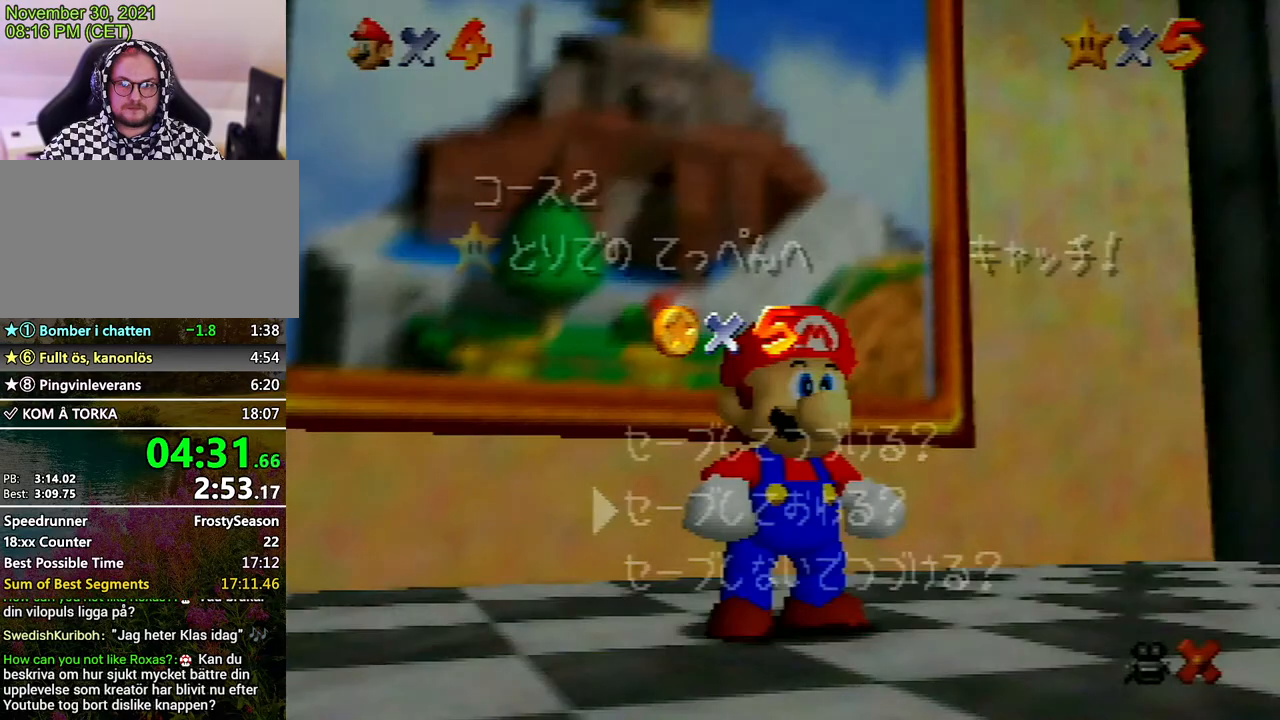
Gameplay with a controller (Nintendo layout); each line is a JSON object with the inputs held at the frame after it. "events" lists button and stick changes between this image and that frame as [ms after this image, input, new state], when the widget could be followed in between. Not read: L3 R3.
{"buttons": [], "left_stick": "up", "events": [[133, "left_stick", "down"], [233, "left_stick", "center"], [267, "A", "down"], [367, "A", "up"], [400, "left_stick", "up"]]}
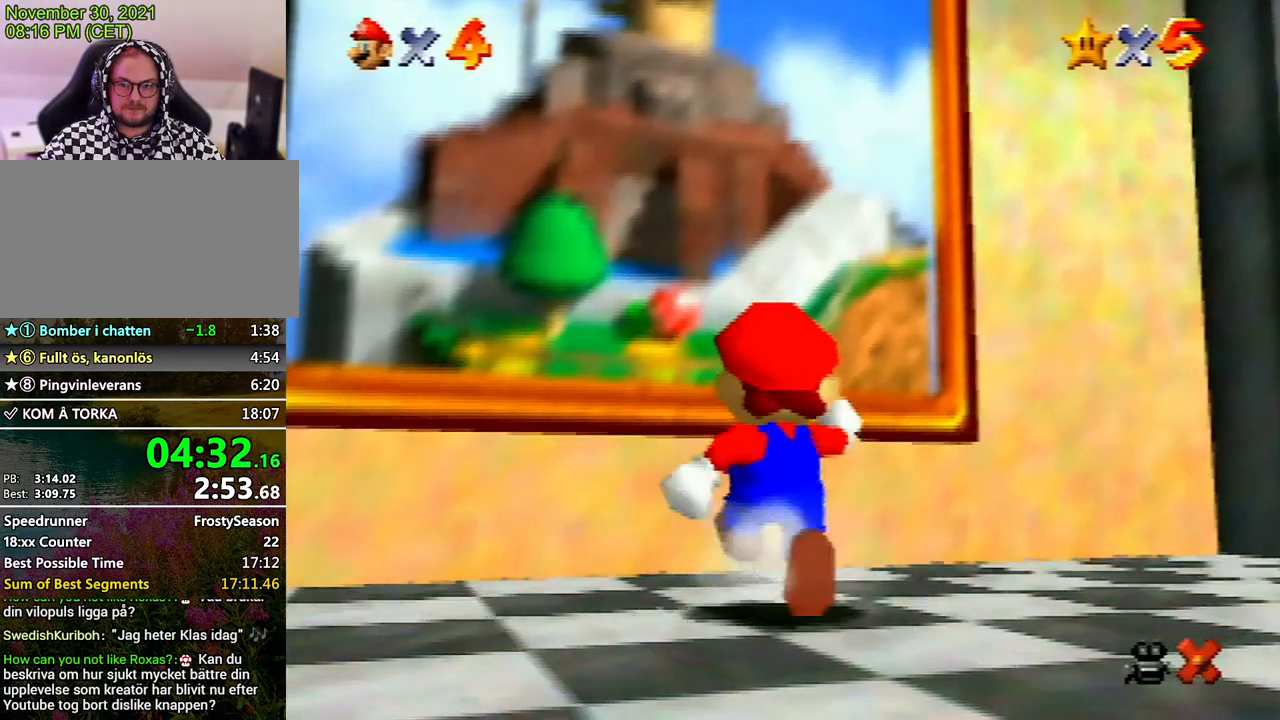
{"buttons": [], "left_stick": "up", "events": [[100, "A", "down"], [167, "A", "up"], [267, "B", "down"], [300, "B", "up"]]}
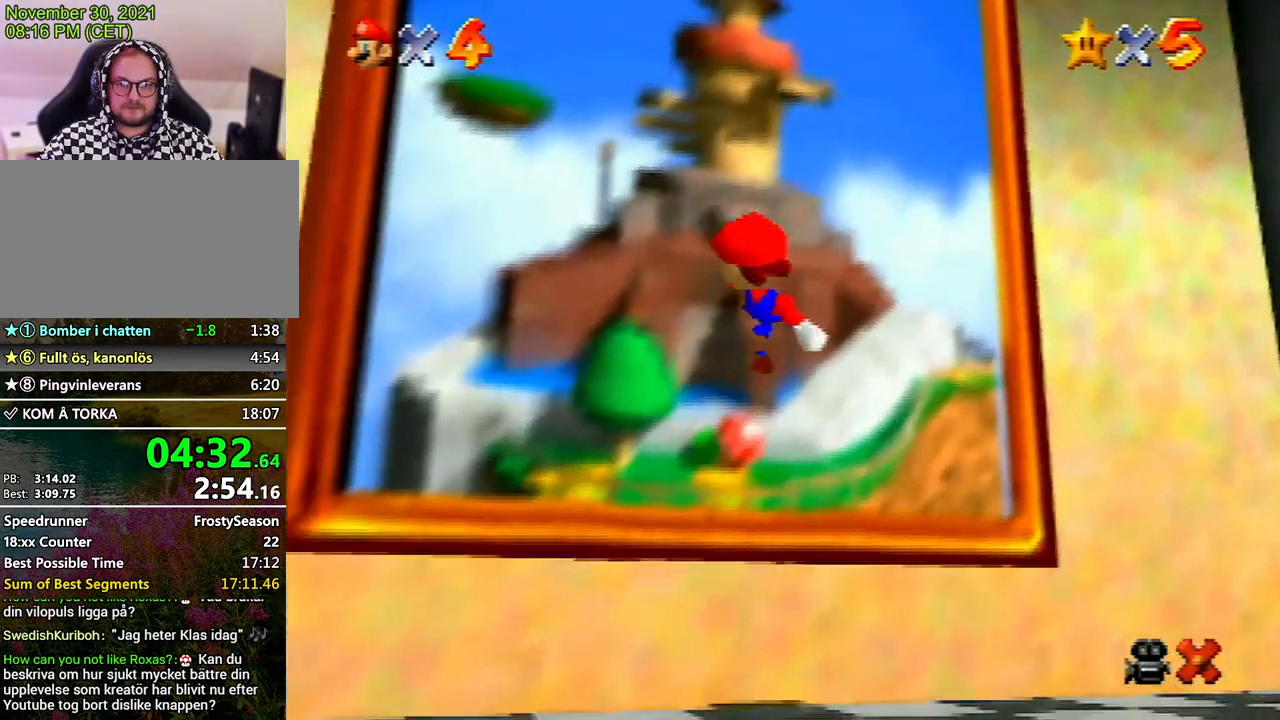
{"buttons": ["A"], "left_stick": "center", "events": [[67, "left_stick", "center"], [300, "A", "down"], [400, "A", "up"], [467, "A", "down"]]}
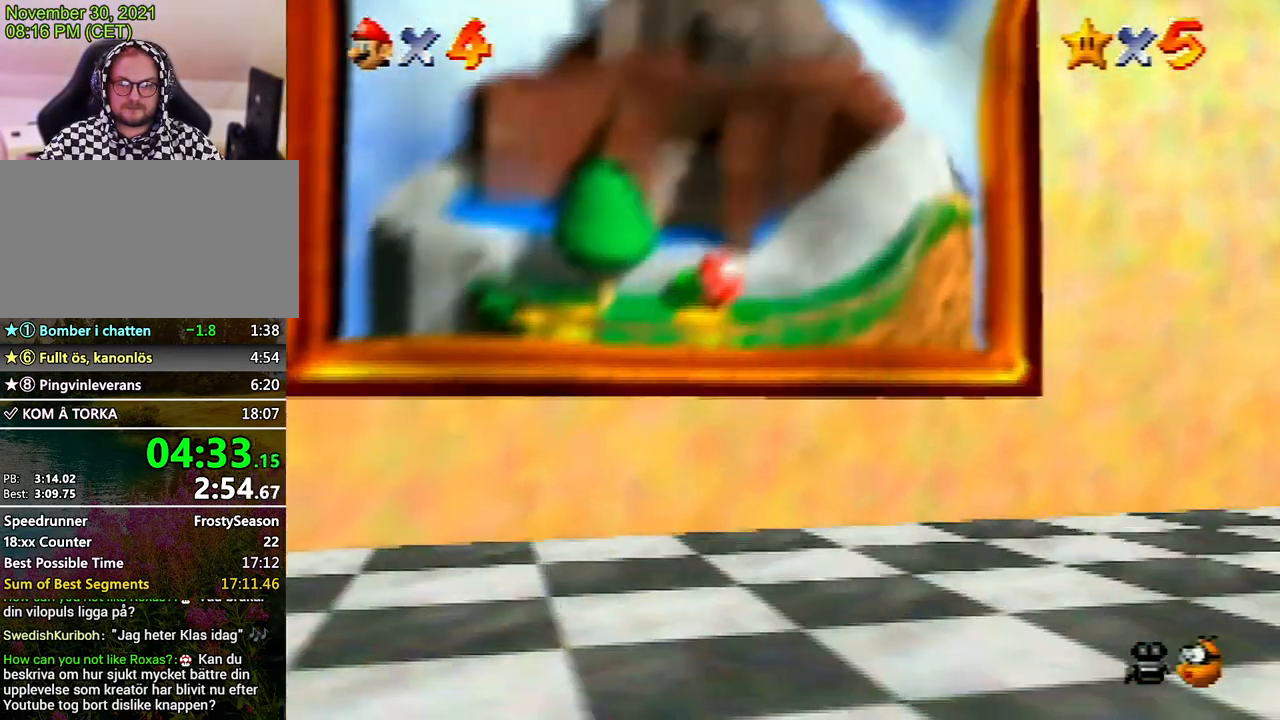
{"buttons": ["A"], "left_stick": "center", "events": [[67, "A", "up"], [133, "A", "down"], [233, "A", "up"], [300, "A", "down"], [400, "A", "up"], [500, "A", "down"]]}
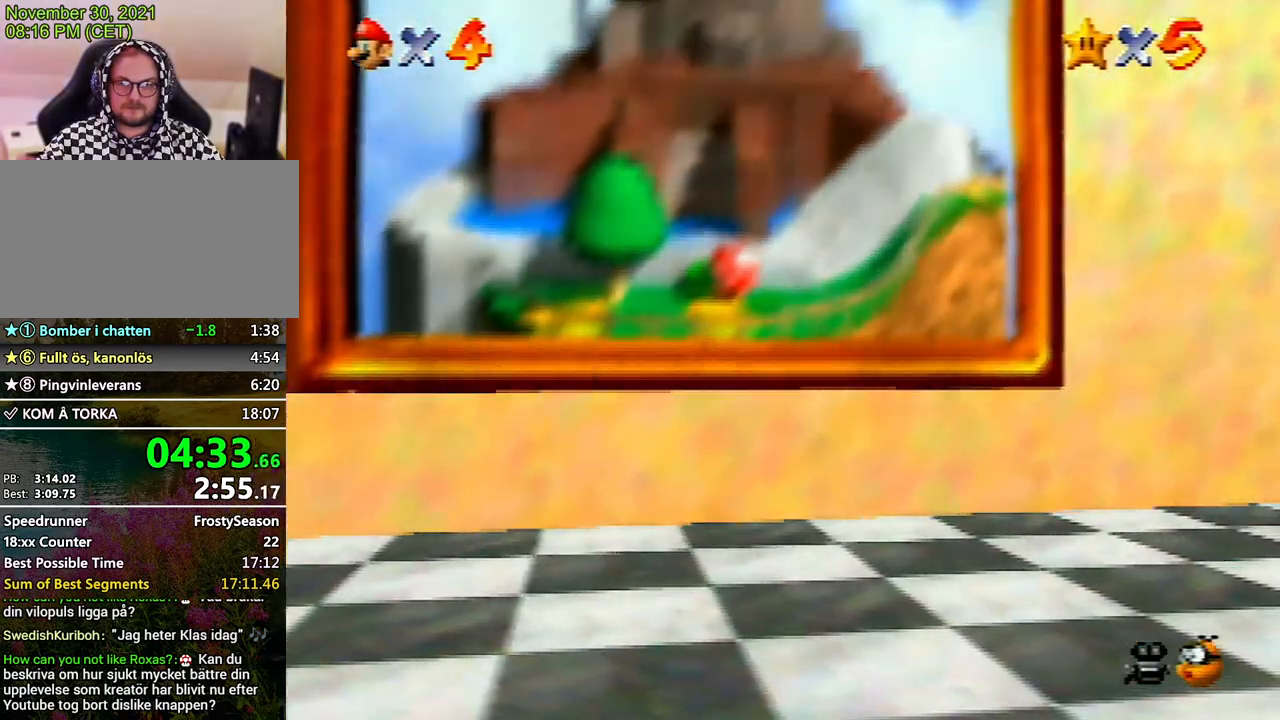
{"buttons": ["A"], "left_stick": "center", "events": [[33, "A", "up"], [133, "A", "down"], [200, "A", "up"], [300, "A", "down"], [367, "A", "up"], [467, "A", "down"]]}
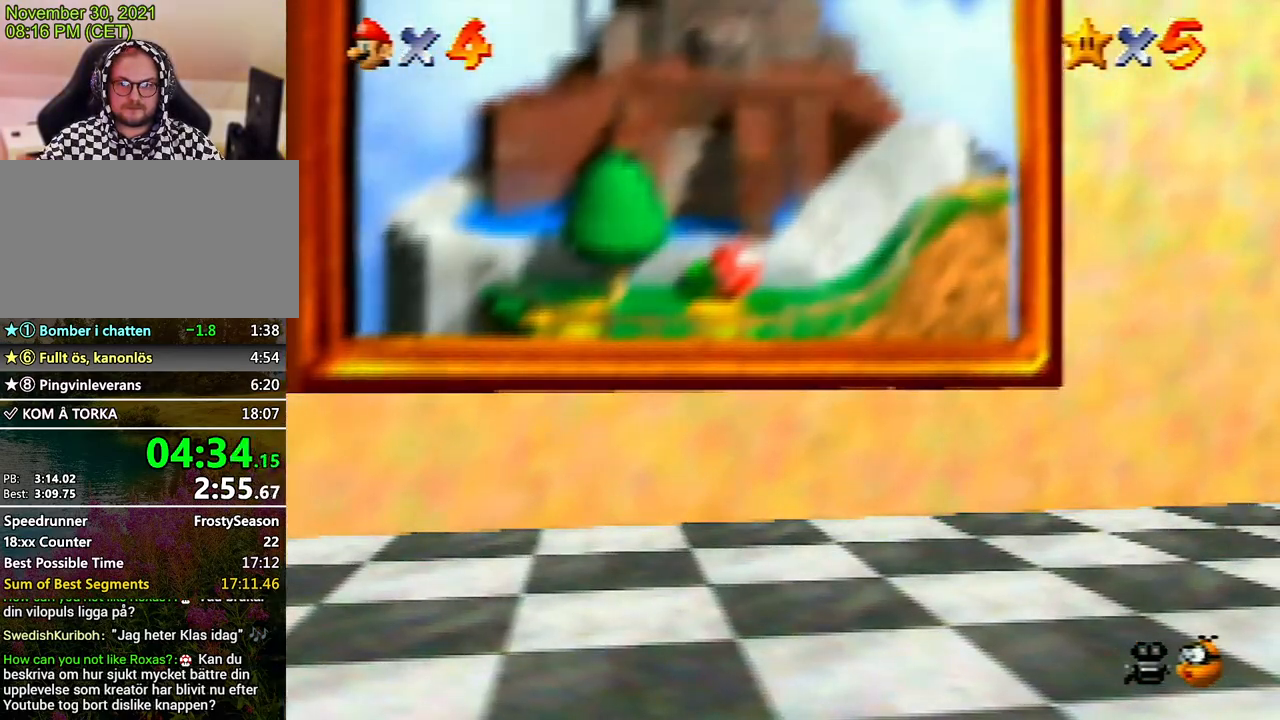
{"buttons": ["A"], "left_stick": "center", "events": [[33, "A", "up"], [133, "A", "down"], [233, "A", "up"], [367, "A", "down"], [400, "A", "up"], [500, "A", "down"]]}
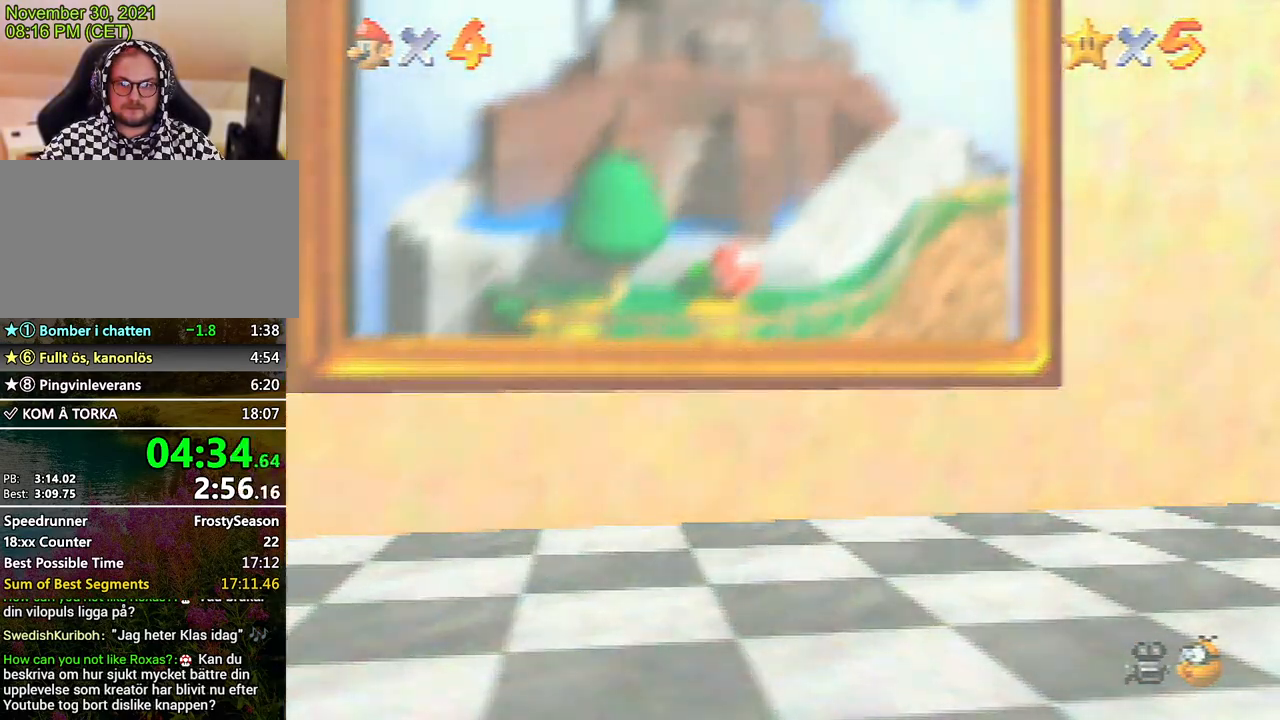
{"buttons": [], "left_stick": "center", "events": [[100, "A", "up"], [167, "A", "down"], [267, "A", "up"], [367, "A", "down"], [433, "A", "up"]]}
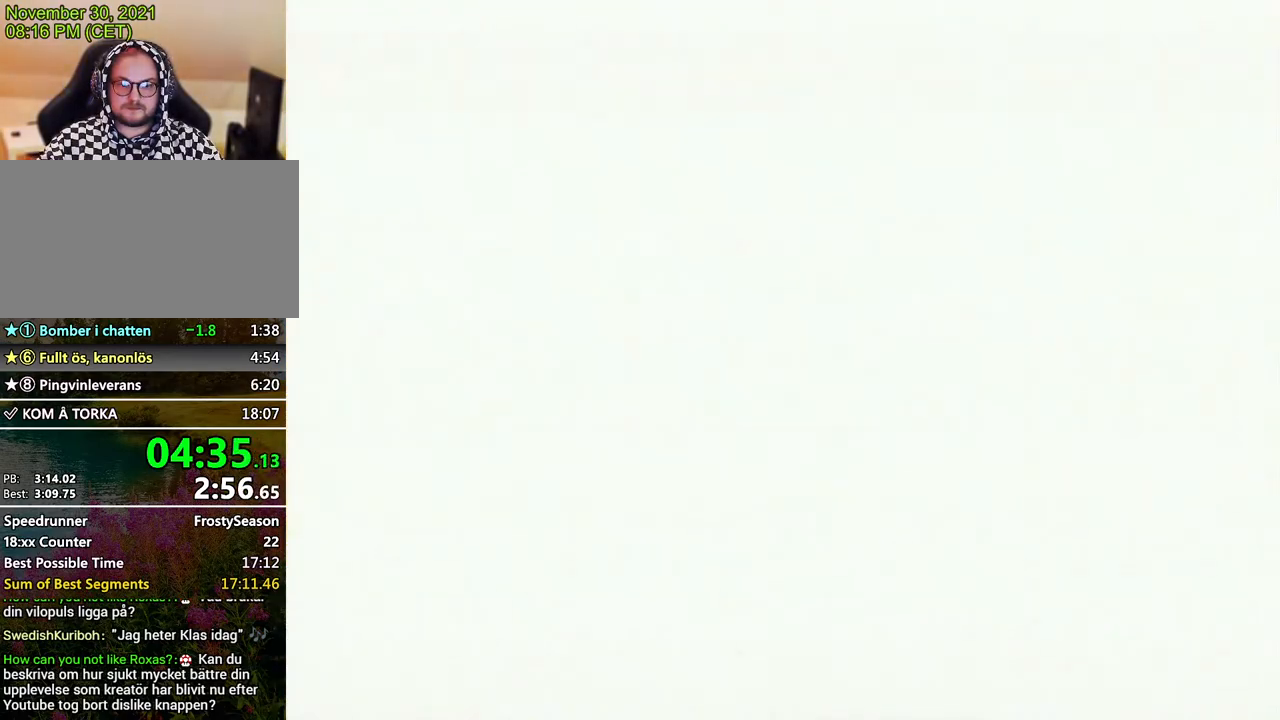
{"buttons": [], "left_stick": "center", "events": [[167, "A", "down"], [267, "A", "up"], [400, "A", "down"], [467, "A", "up"]]}
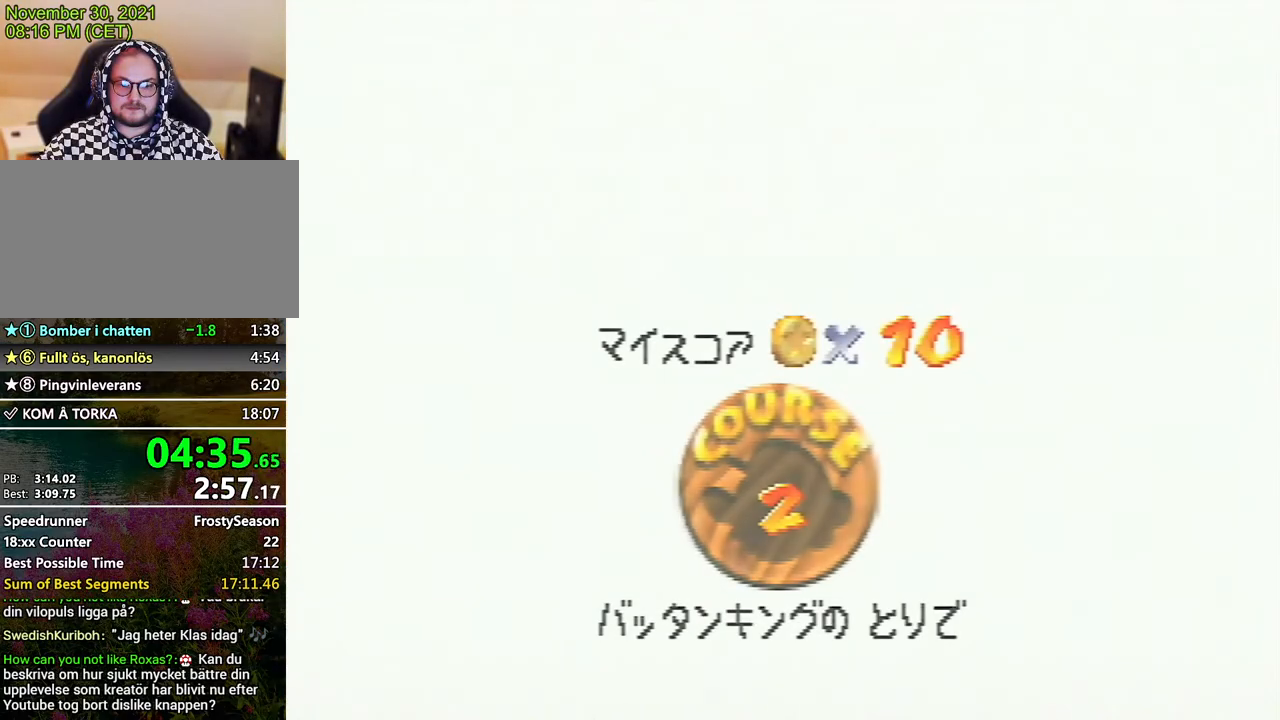
{"buttons": [], "left_stick": "center", "events": [[67, "A", "down"], [133, "A", "up"], [400, "A", "down"], [433, "A", "up"]]}
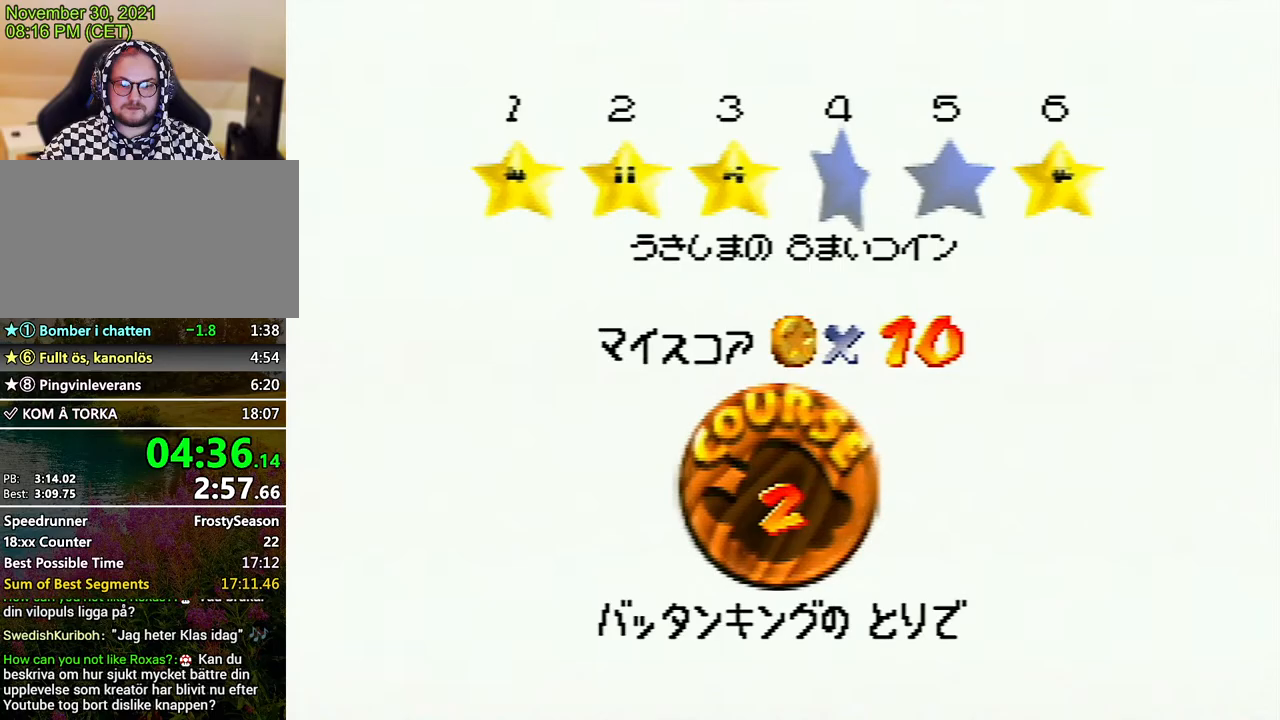
{"buttons": ["A"], "left_stick": "center", "events": [[33, "A", "down"], [133, "A", "up"], [200, "A", "down"], [233, "A", "up"], [333, "A", "down"], [400, "A", "up"], [467, "A", "down"]]}
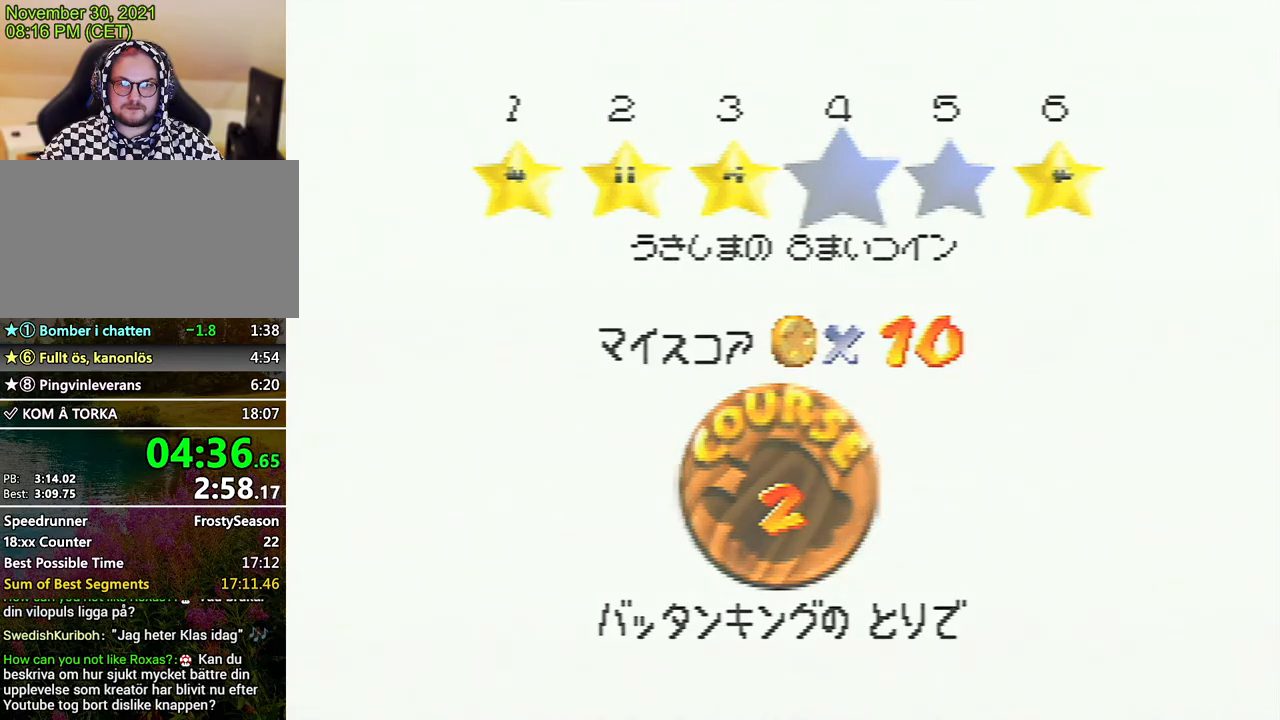
{"buttons": [], "left_stick": "center", "events": [[67, "A", "up"], [167, "A", "down"], [233, "A", "up"]]}
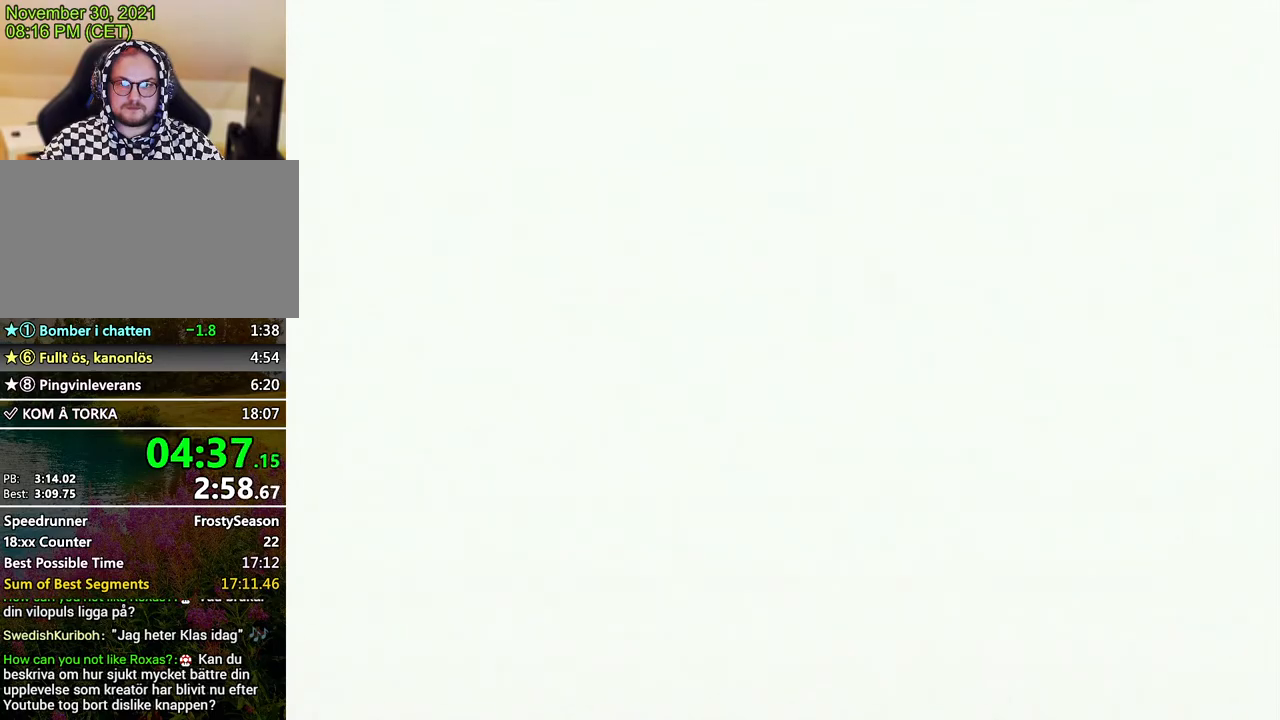
{"buttons": [], "left_stick": "center", "events": []}
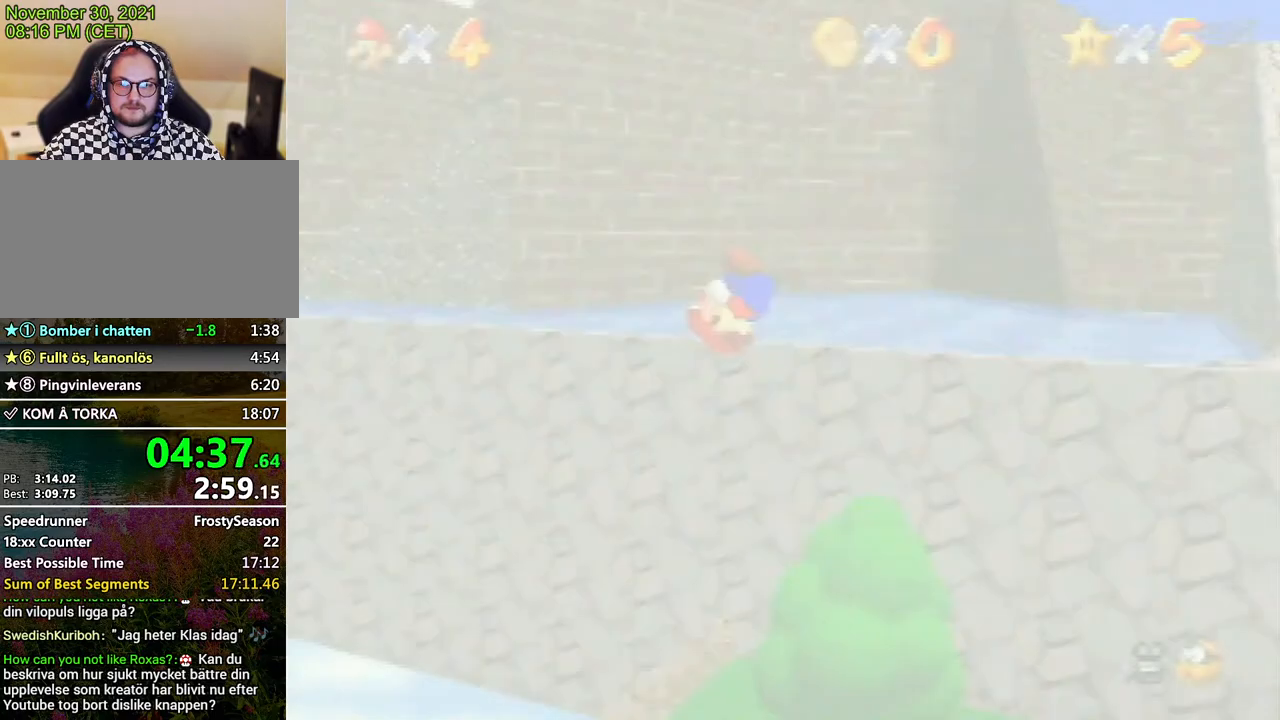
{"buttons": [], "left_stick": "up-right", "events": [[67, "C_DOWN", "down"], [200, "C_DOWN", "up"], [217, "left_stick", "right"], [267, "left_stick", "up-right"]]}
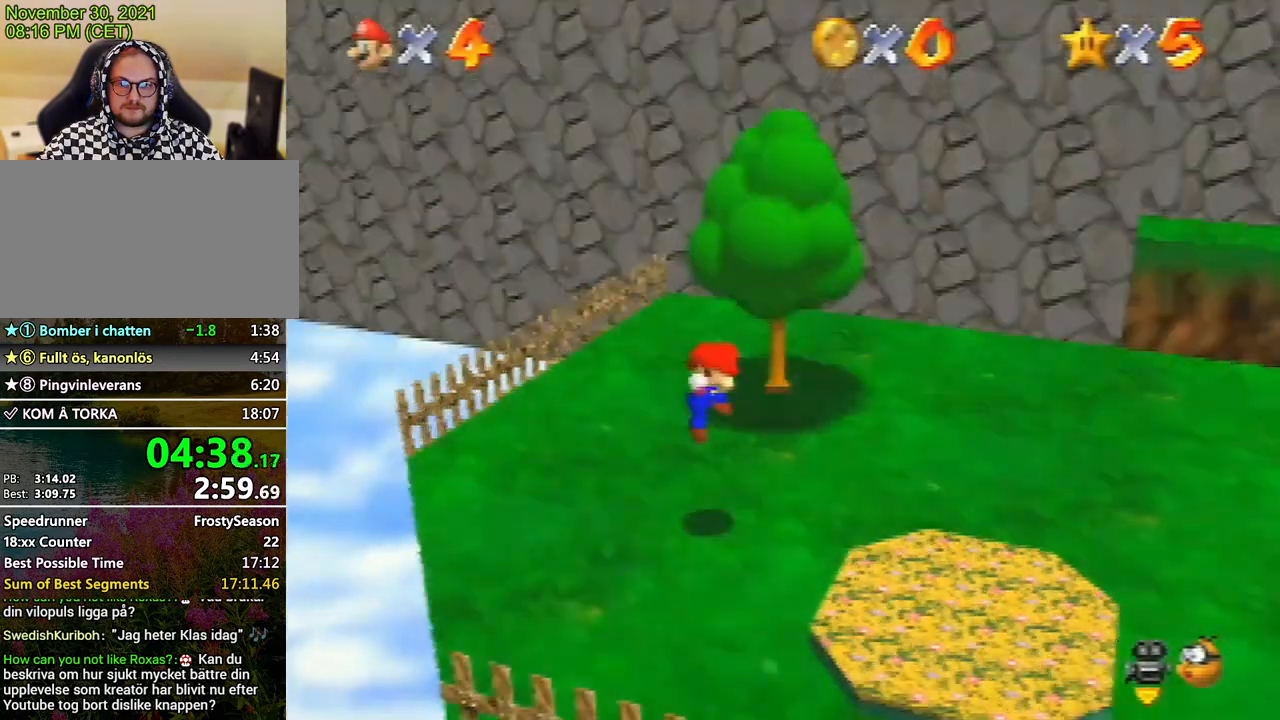
{"buttons": [], "left_stick": "up", "events": [[400, "left_stick", "down"], [467, "left_stick", "up"]]}
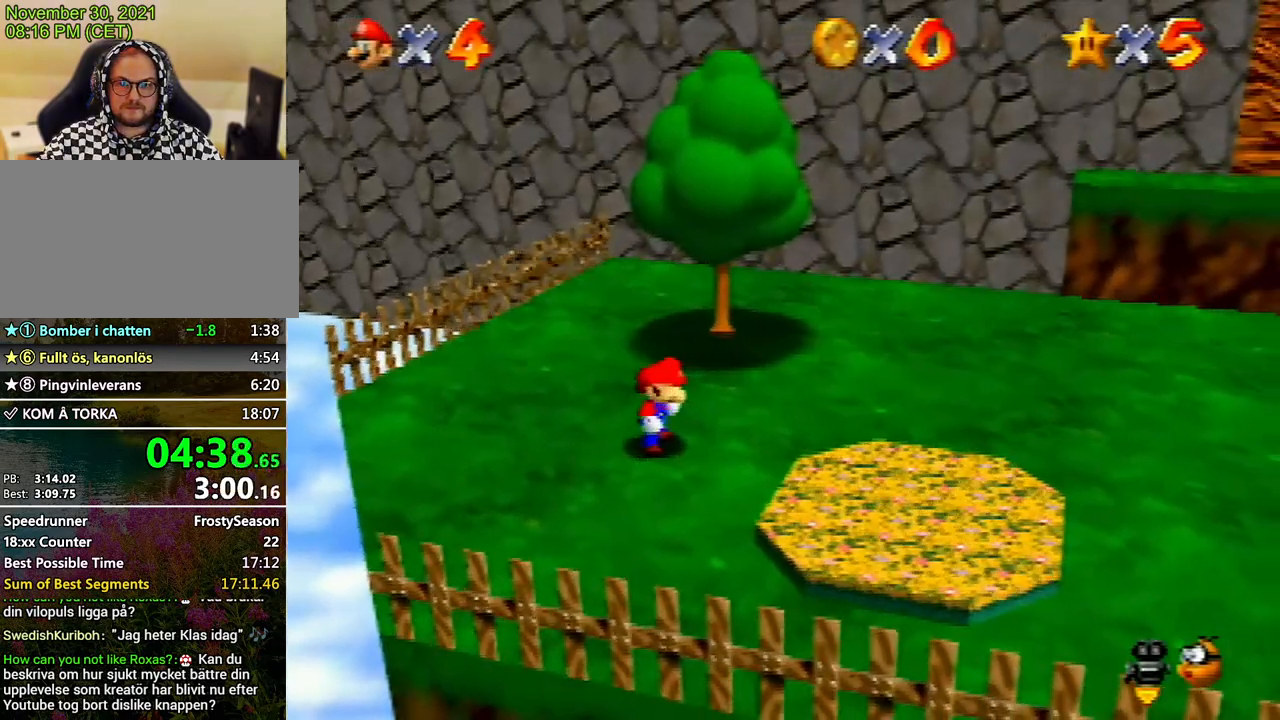
{"buttons": [], "left_stick": "up", "events": [[200, "A", "down"], [200, "B", "down"], [300, "A", "up"], [300, "B", "up"]]}
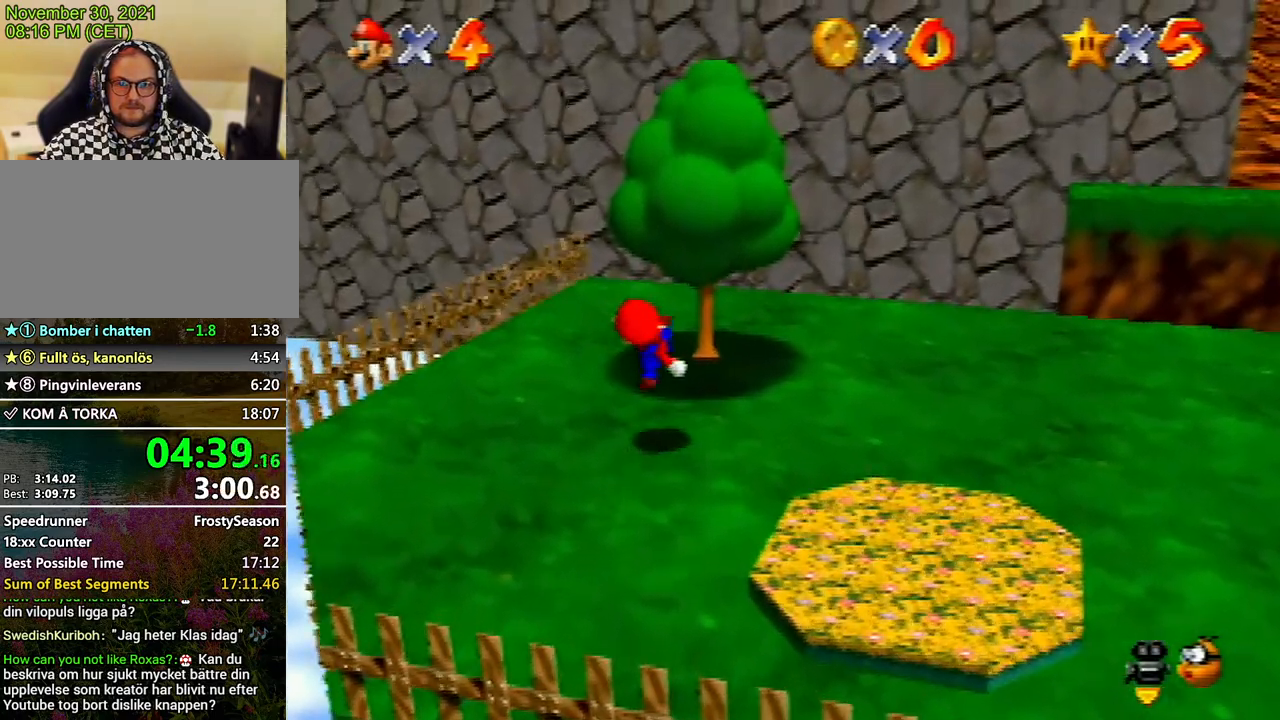
{"buttons": [], "left_stick": "up-right", "events": [[167, "A", "down"], [400, "left_stick", "up-right"], [500, "A", "up"]]}
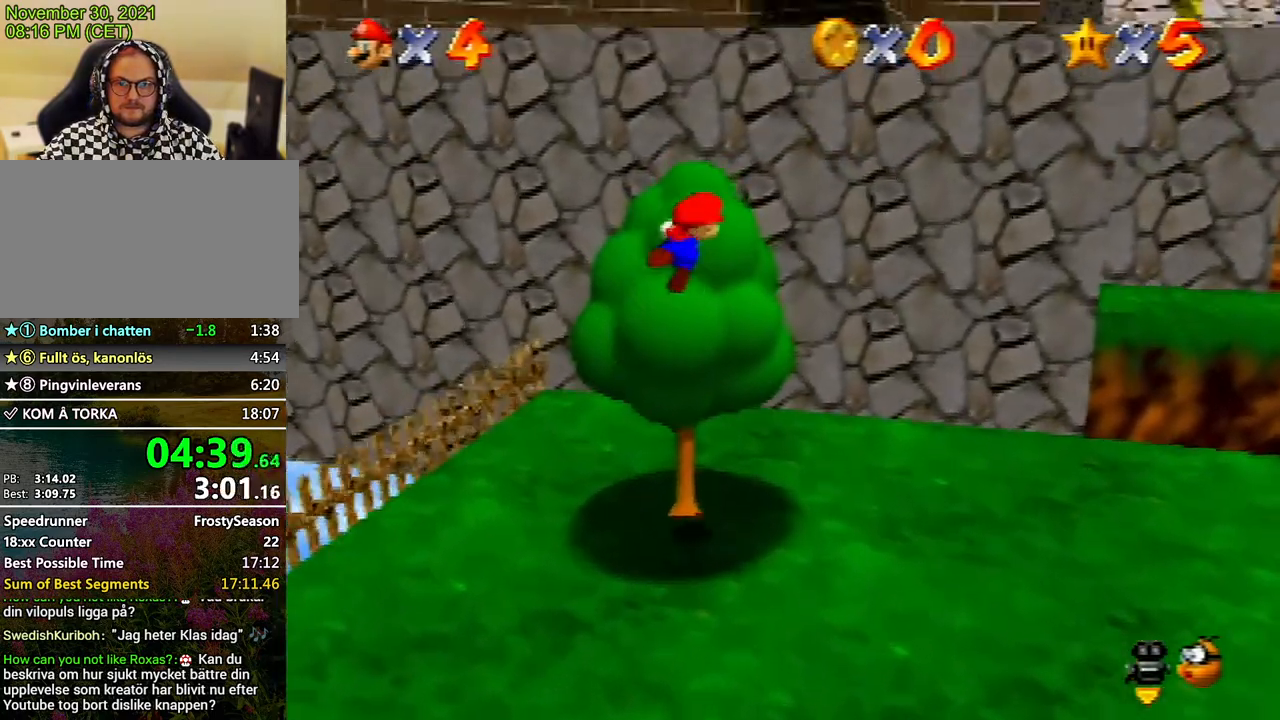
{"buttons": [], "left_stick": "right", "events": [[100, "C_LEFT", "down"], [133, "C_LEFT", "up"], [233, "C_LEFT", "down"], [300, "C_LEFT", "up"], [300, "left_stick", "right"]]}
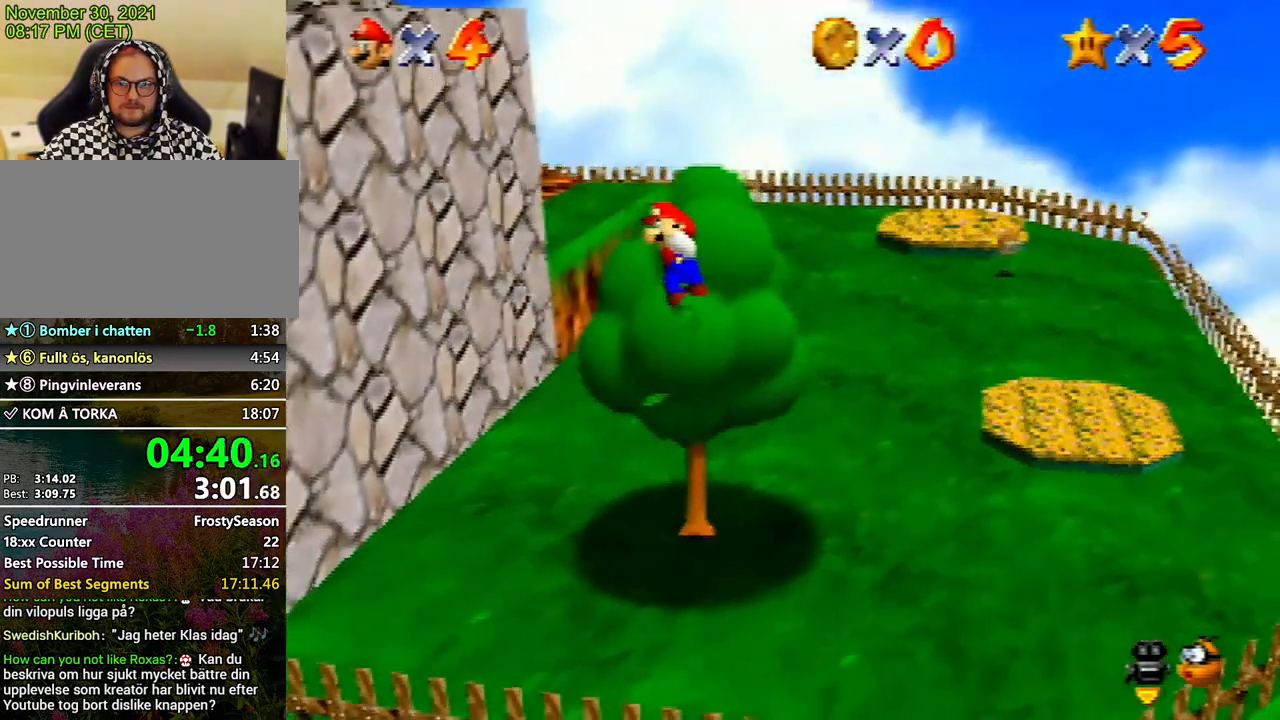
{"buttons": [], "left_stick": "down-right", "events": [[300, "A", "down"], [367, "A", "up"], [467, "left_stick", "down-right"]]}
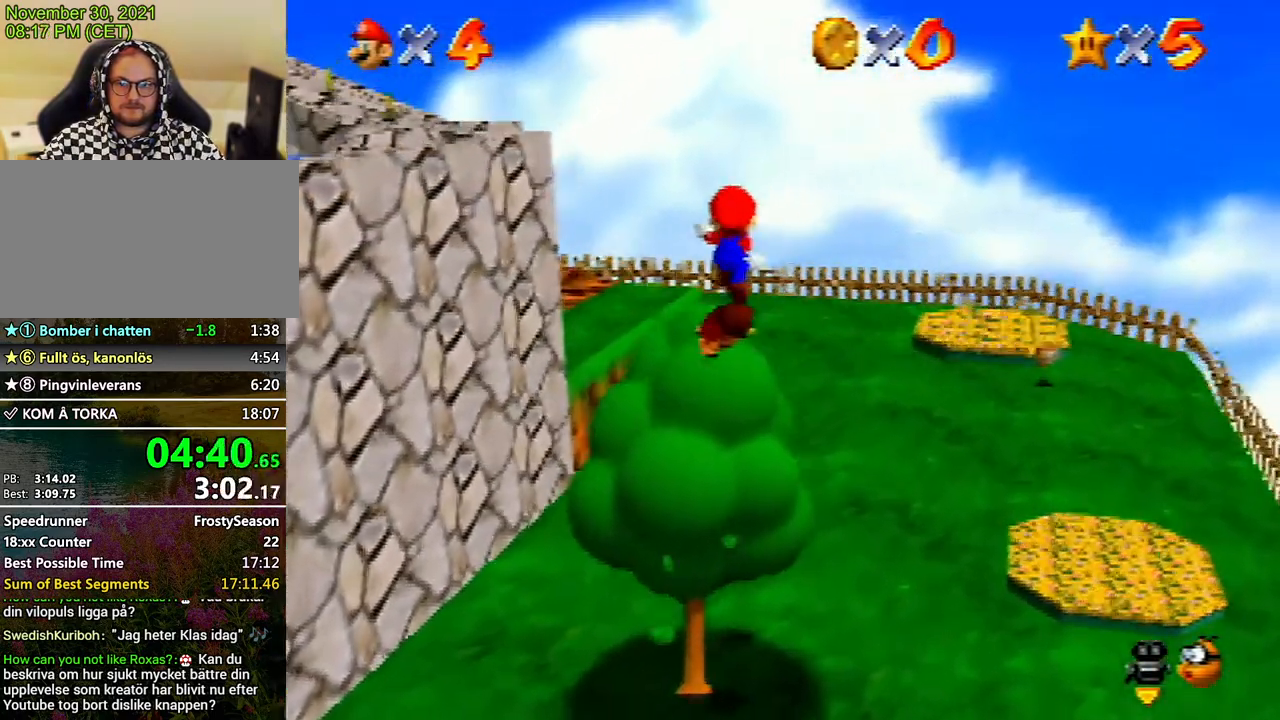
{"buttons": [], "left_stick": "center", "events": [[400, "left_stick", "center"]]}
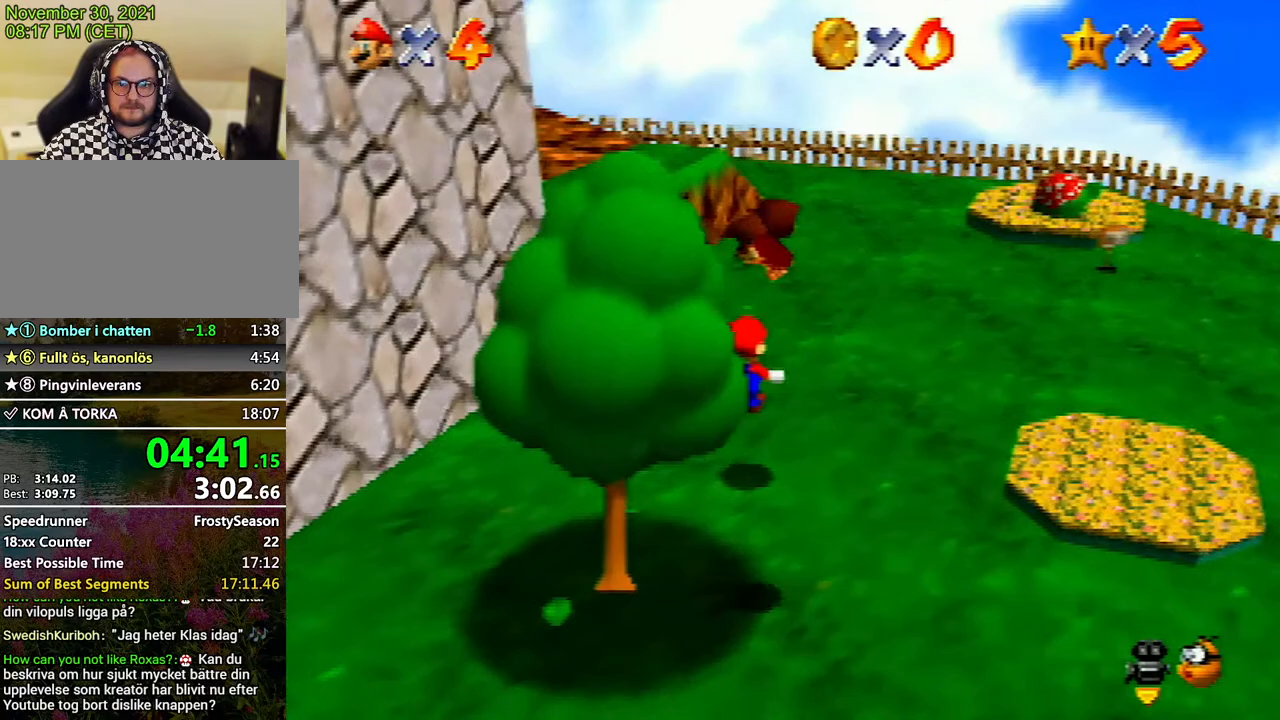
{"buttons": ["A"], "left_stick": "up-right", "events": [[333, "left_stick", "right"], [367, "A", "down"], [400, "left_stick", "up-right"], [433, "A", "up"], [467, "A", "down"]]}
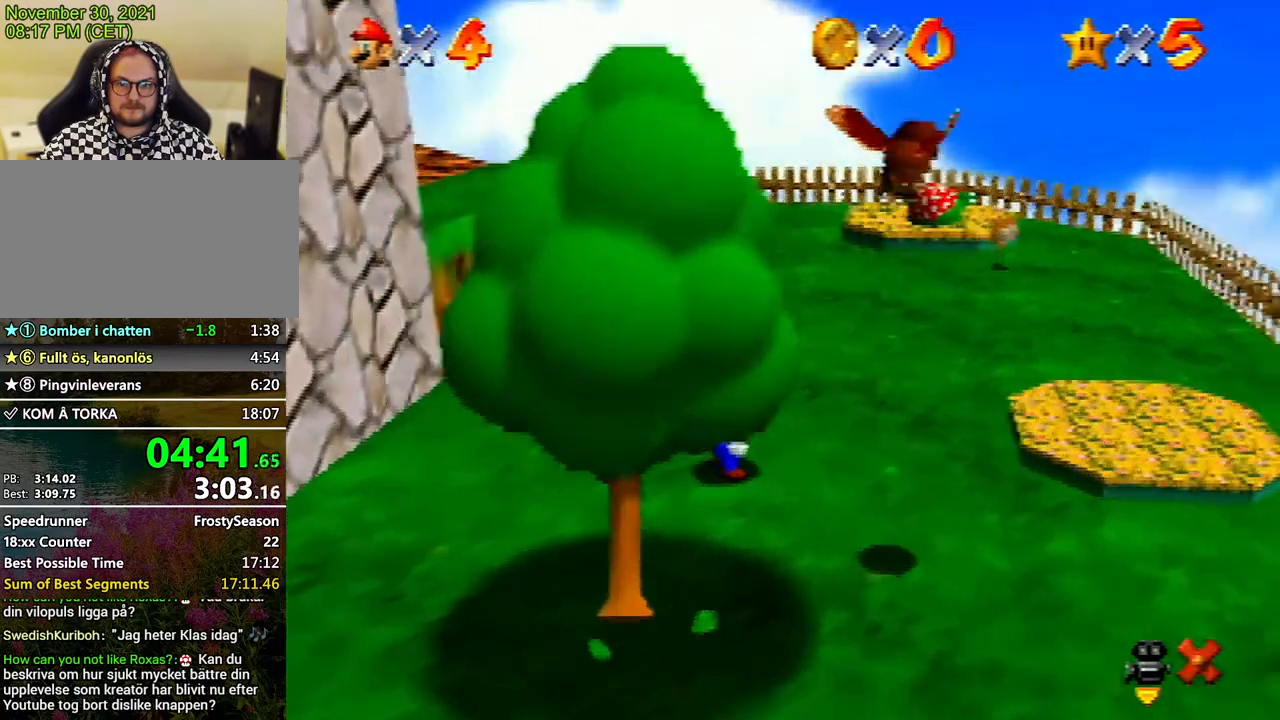
{"buttons": ["A", "B"], "left_stick": "up-right", "events": [[133, "A", "up"], [167, "A", "down"], [167, "B", "down"], [233, "A", "up"], [233, "B", "up"], [300, "A", "down"], [333, "B", "down"], [367, "B", "up"], [400, "A", "up"], [433, "A", "down"], [467, "B", "down"]]}
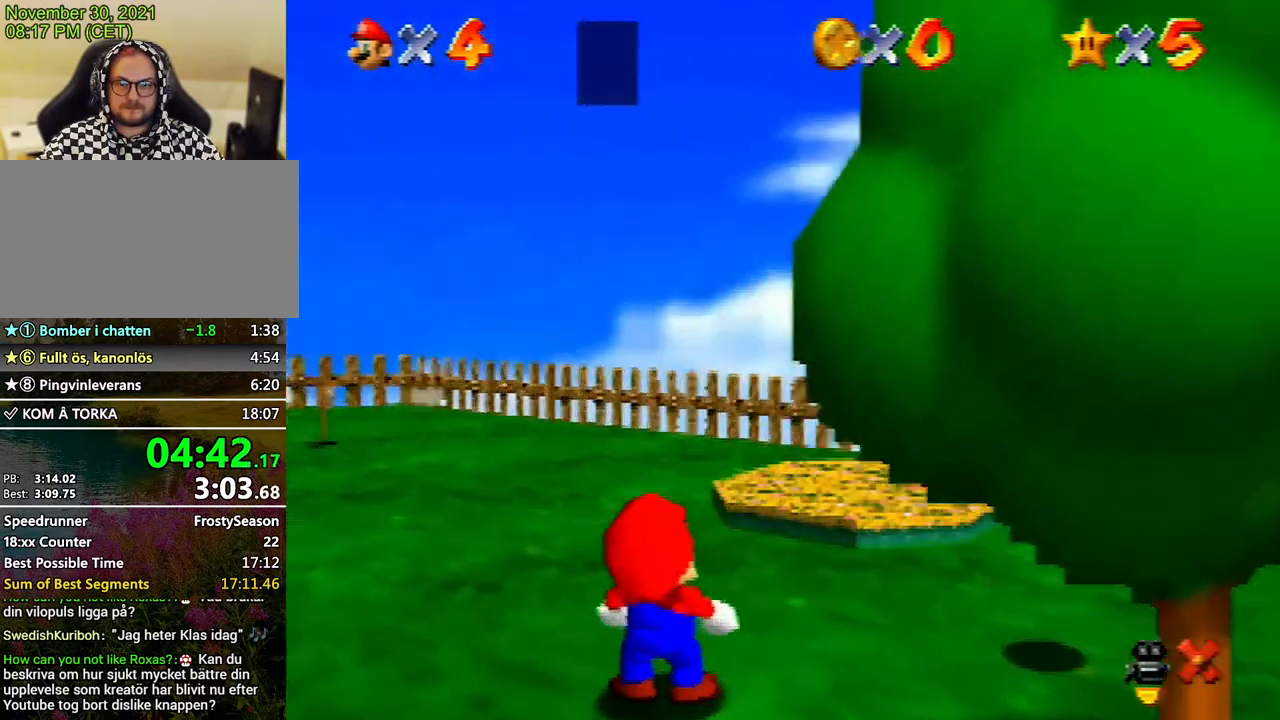
{"buttons": ["A"], "left_stick": "up-right", "events": [[33, "A", "up"], [33, "B", "up"], [67, "A", "down"], [167, "A", "up"], [200, "A", "down"], [300, "A", "up"], [333, "A", "down"], [333, "B", "down"], [400, "A", "up"], [400, "B", "up"], [467, "A", "down"], [467, "B", "down"], [500, "B", "up"]]}
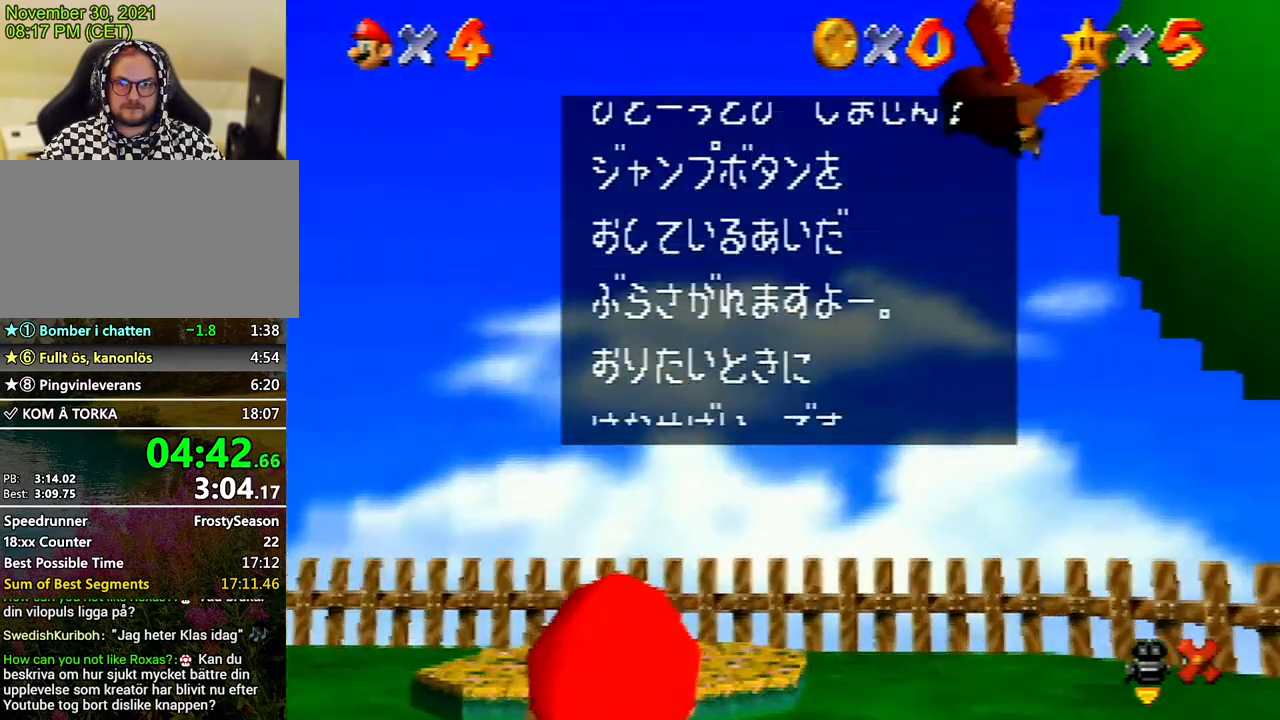
{"buttons": ["A"], "left_stick": "up-right", "events": [[33, "A", "up"], [67, "A", "down"], [100, "B", "down"], [133, "B", "up"], [233, "B", "down"], [267, "B", "up"], [333, "B", "down"], [400, "A", "up"], [400, "B", "up"], [467, "A", "down"], [467, "B", "down"], [500, "B", "up"]]}
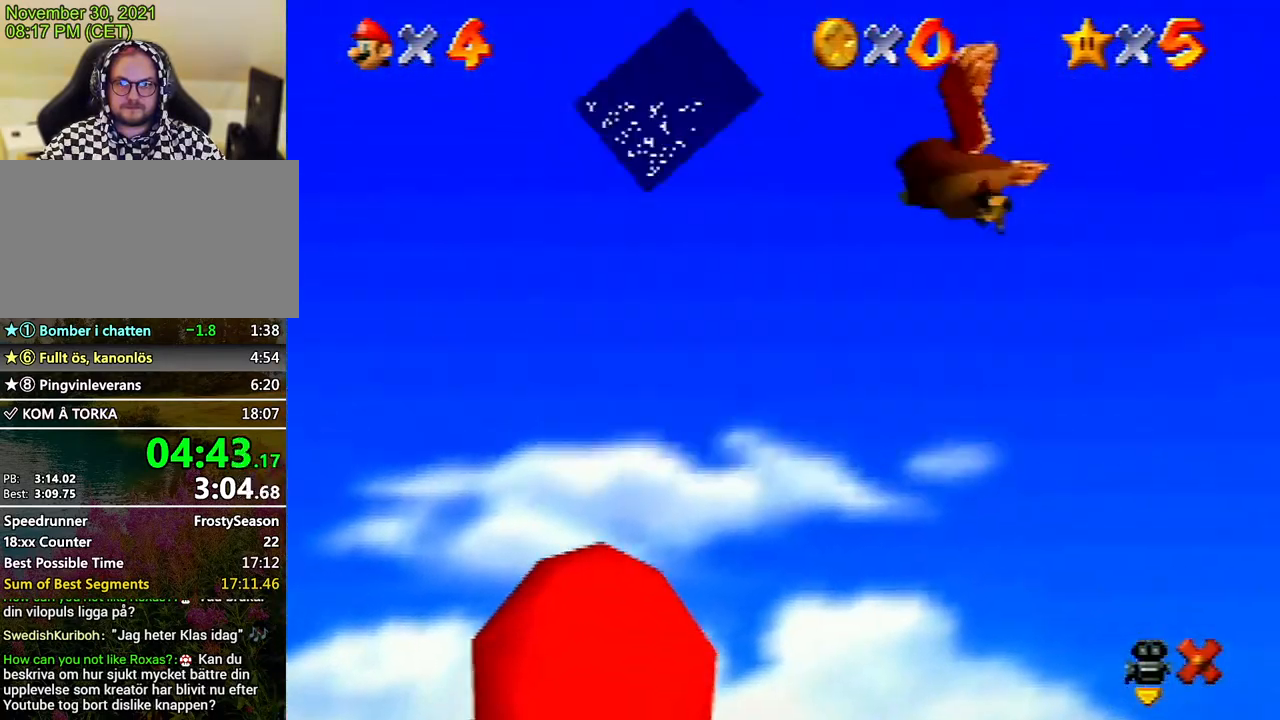
{"buttons": [], "left_stick": "up-right", "events": [[33, "A", "up"], [67, "A", "down"], [67, "B", "down"], [133, "B", "up"], [167, "A", "up"]]}
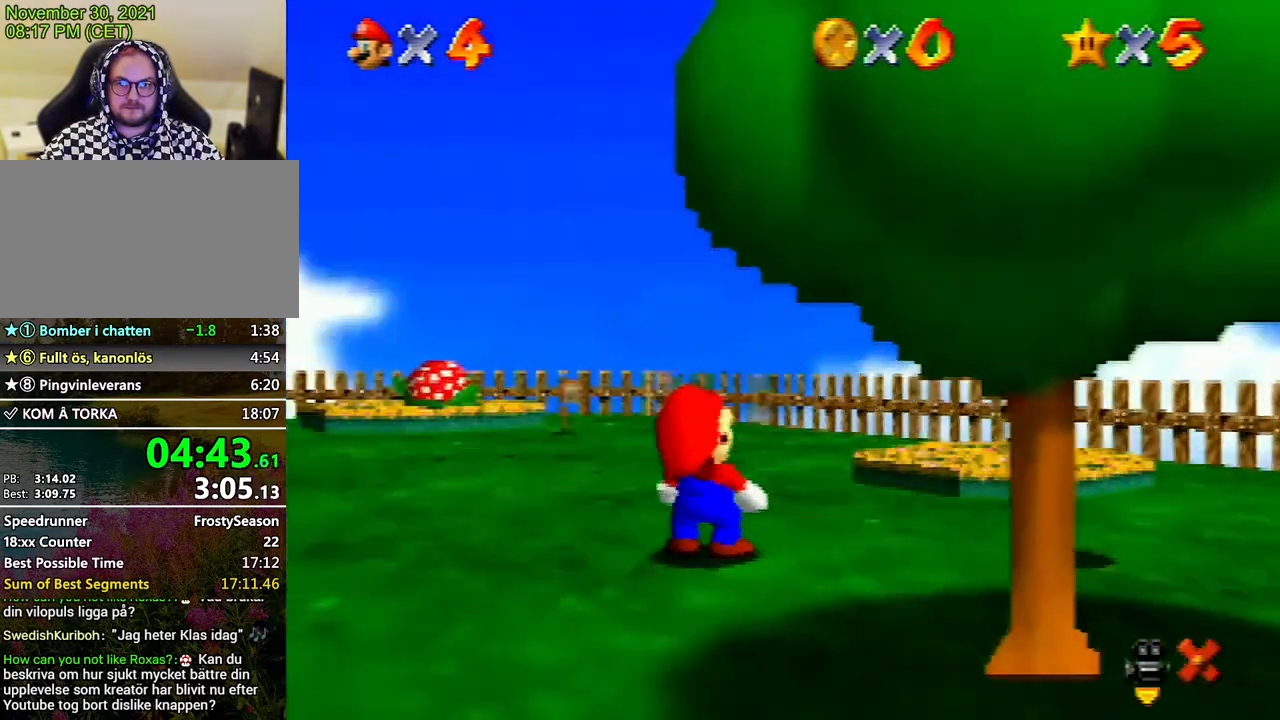
{"buttons": [], "left_stick": "up-right", "events": []}
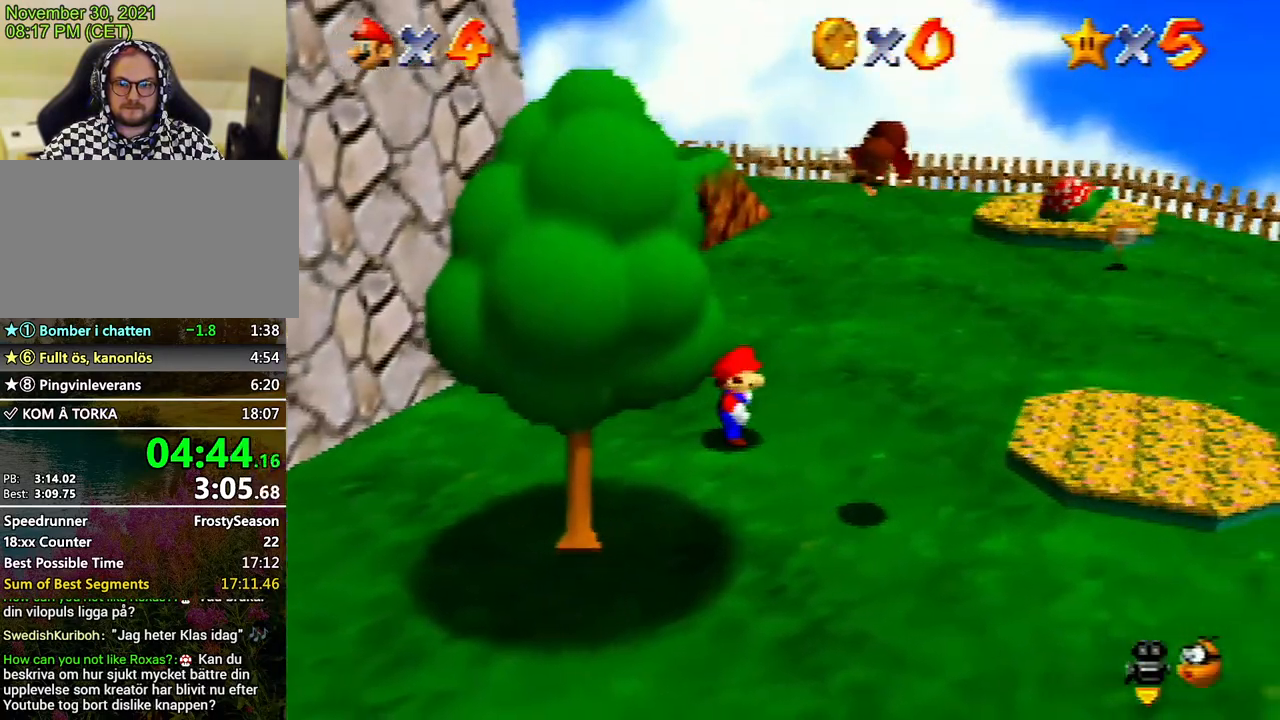
{"buttons": ["A"], "left_stick": "right", "events": [[67, "left_stick", "right"], [433, "A", "down"]]}
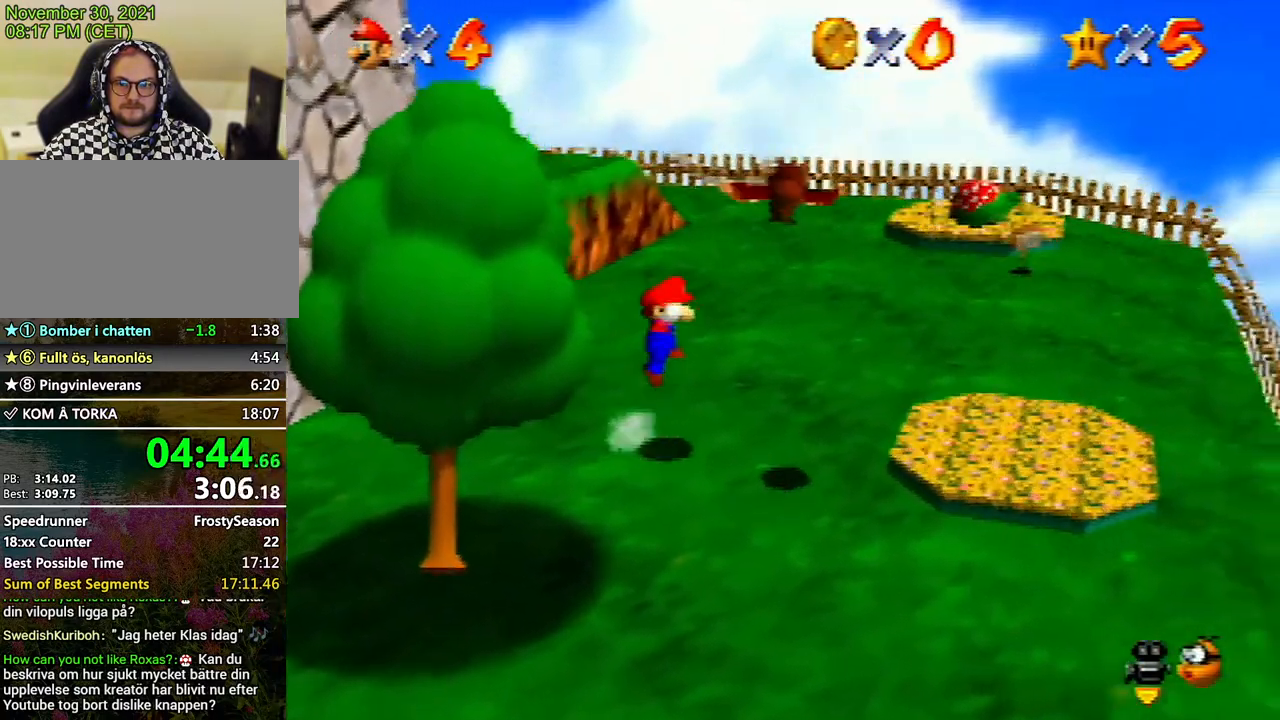
{"buttons": ["A"], "left_stick": "up-right", "events": [[267, "left_stick", "up-right"]]}
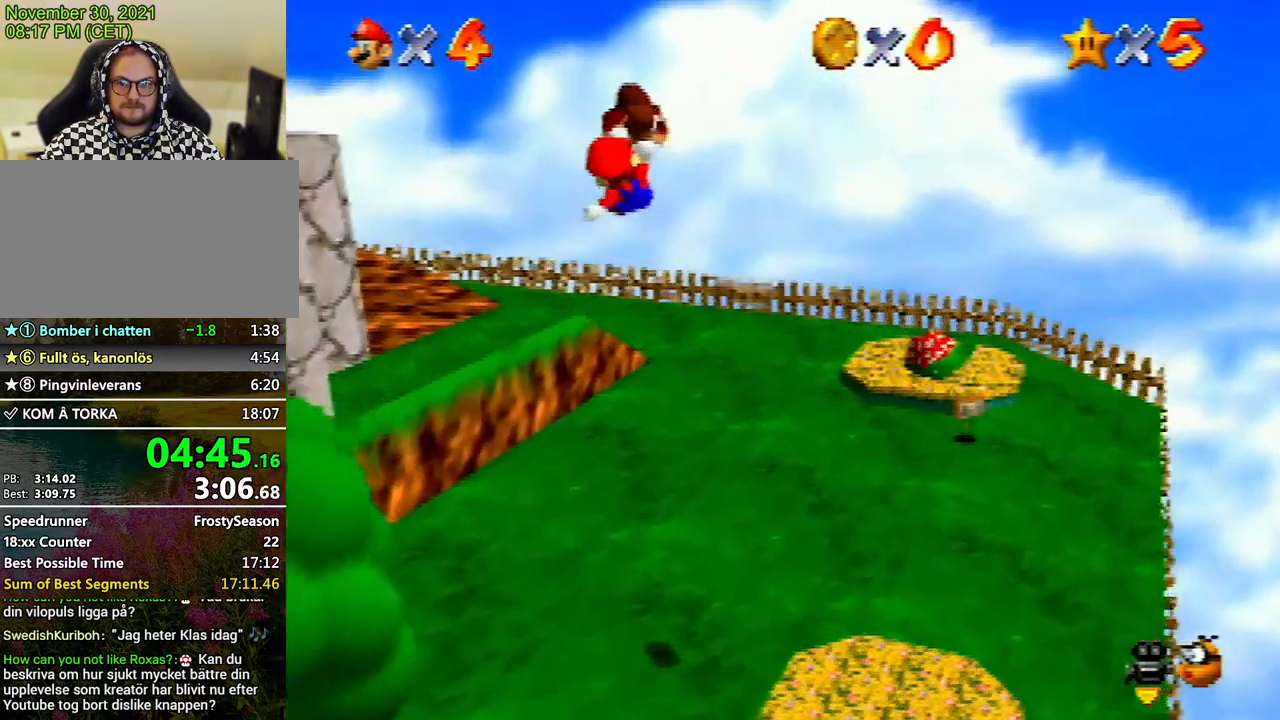
{"buttons": ["A"], "left_stick": "right", "events": [[33, "left_stick", "right"]]}
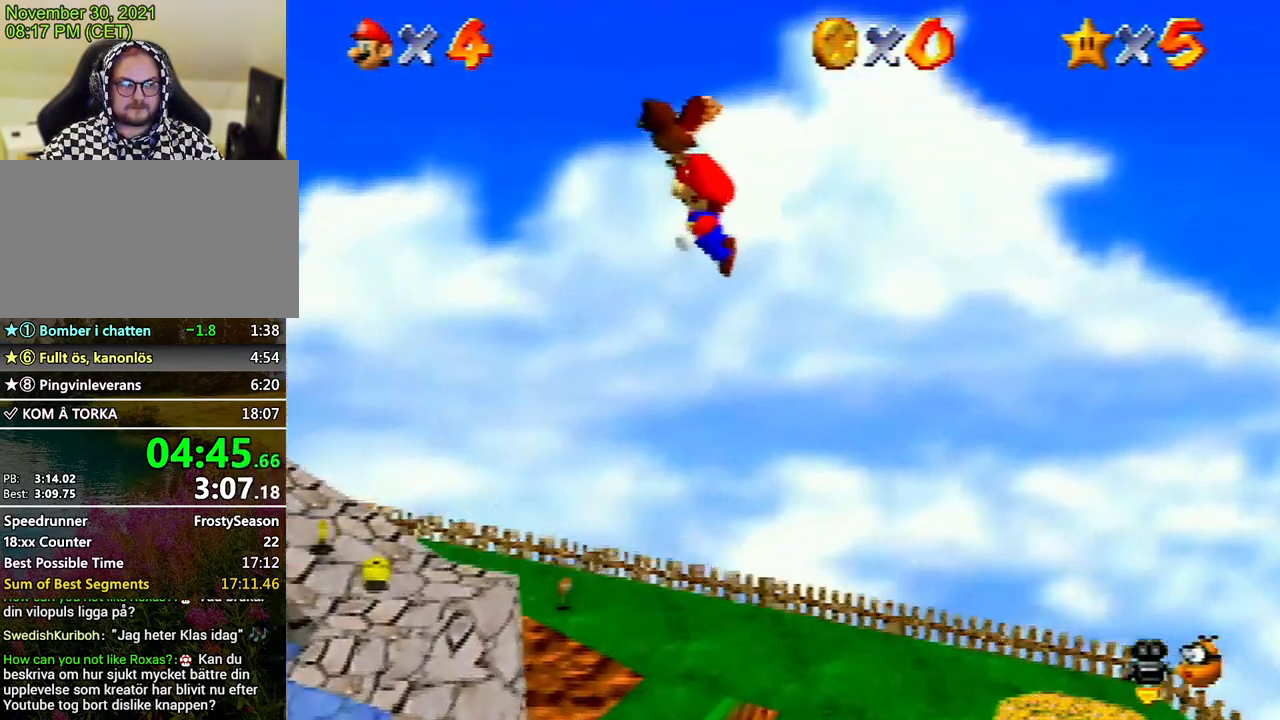
{"buttons": ["A"], "left_stick": "right", "events": []}
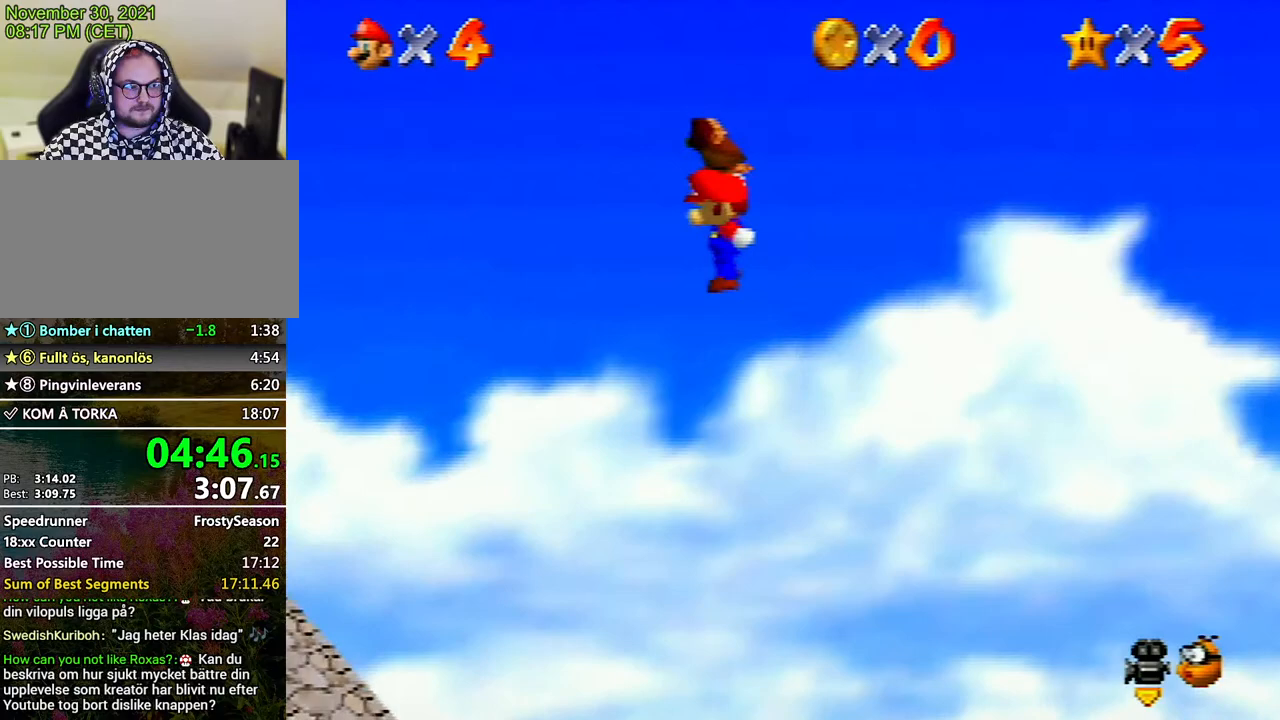
{"buttons": ["A"], "left_stick": "right", "events": []}